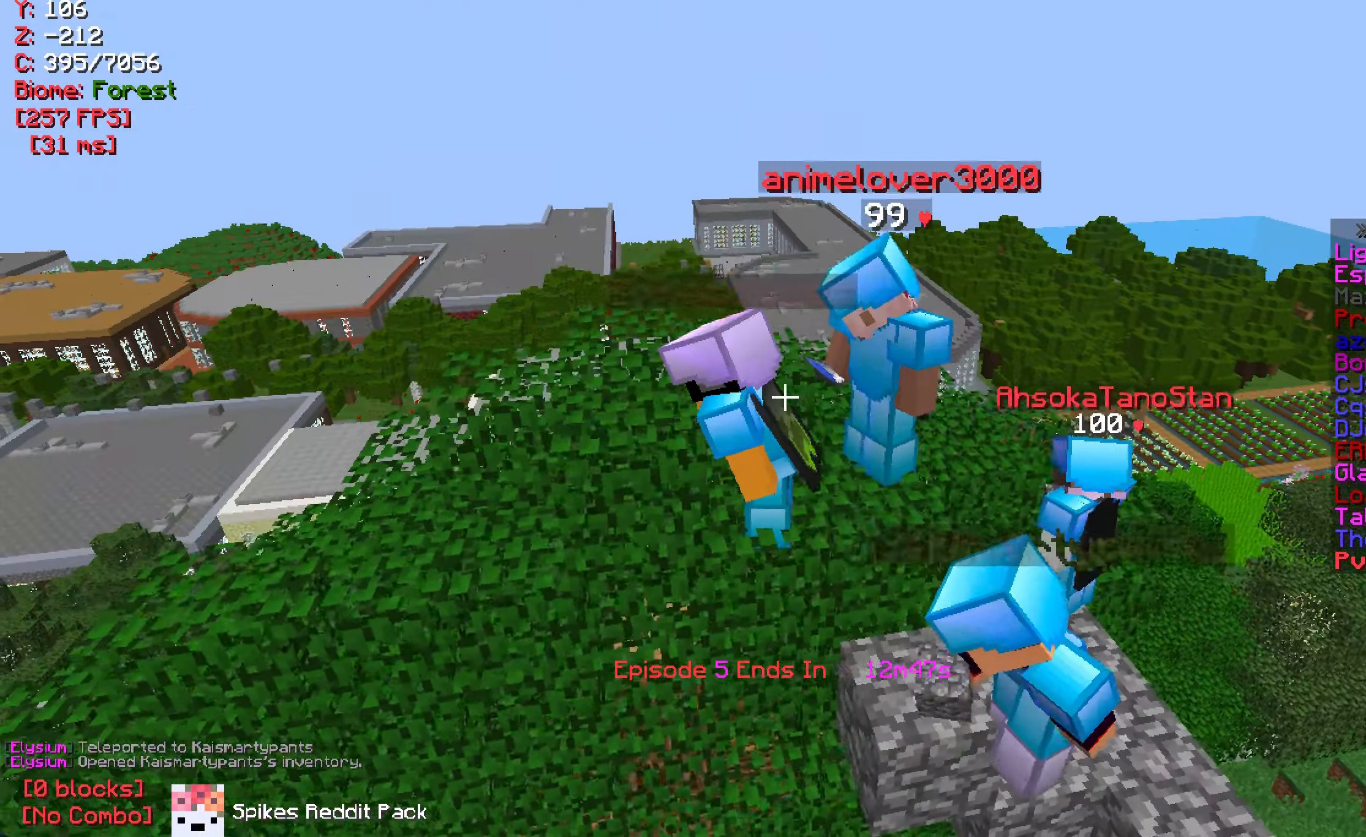
Gameplay with keyboard and mouse; each line is a JSON object with the keys and mouse buttons held at the frame after it. "events" lists presses ("down") and releases ("up") of "a", "d", "s", "w", "mouse_left" and "mouse_right" between this image and that frame as [ms after this image, input, new state], when the widget could be followed in between. "mouse_left", "mouse_right" = the "left", "right" buttons of the "mouse" list. No other keys are recorded. Fast repeated clicks can show as one long hold. Mouse movement is not recorded.
{"keys": [], "mouse": [], "events": [[84, "d", "down"], [167, "s", "down"], [350, "d", "up"], [367, "s", "up"]]}
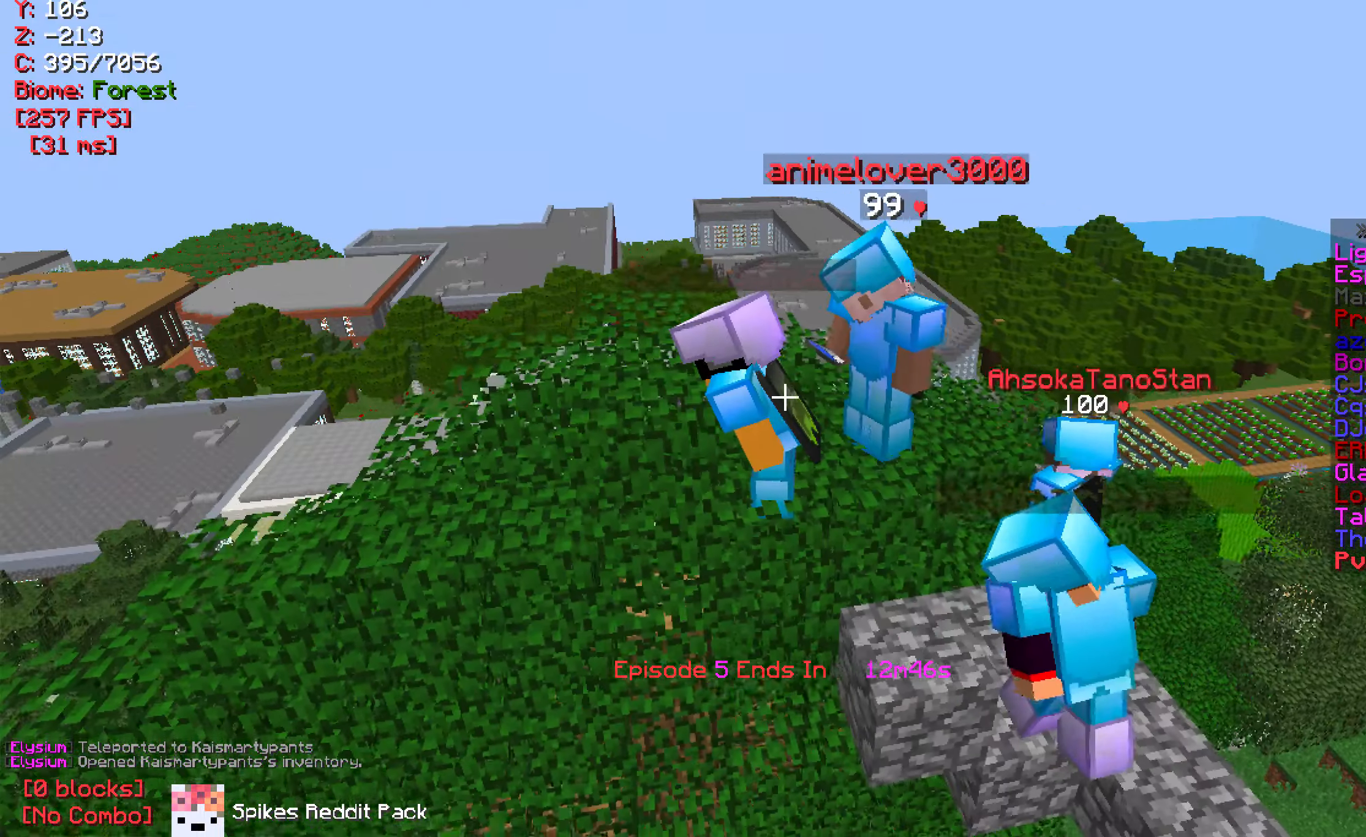
{"keys": [], "mouse": [], "events": []}
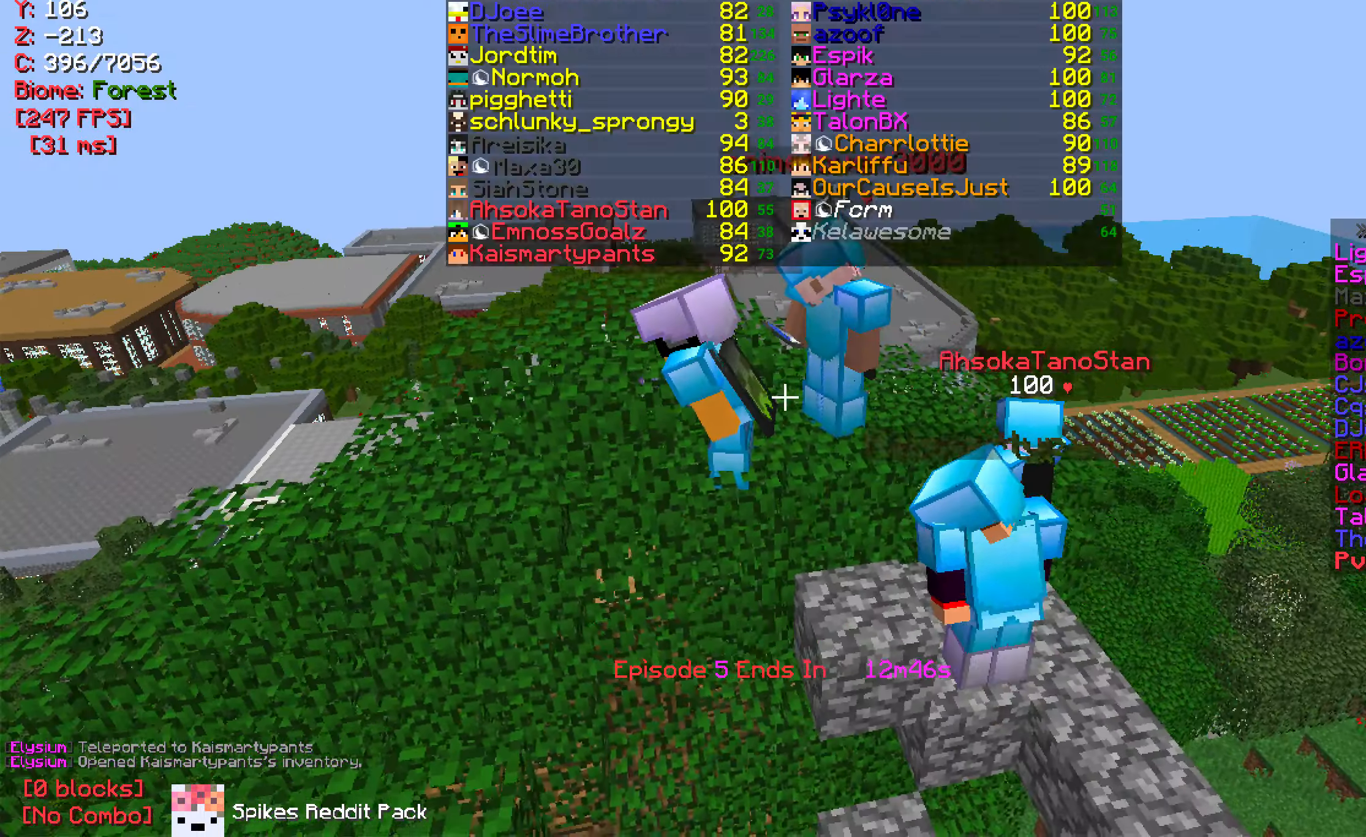
{"keys": [], "mouse": [], "events": []}
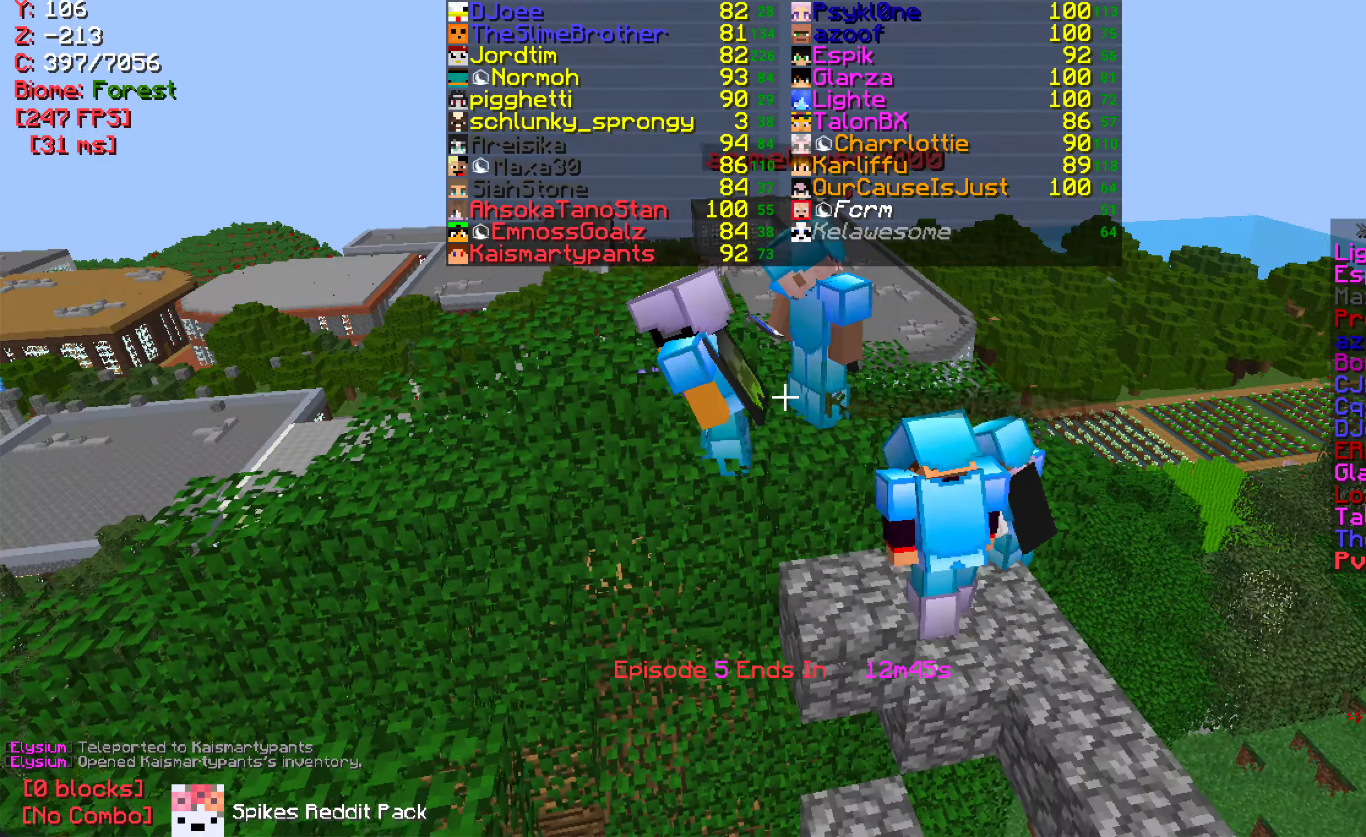
{"keys": [], "mouse": [], "events": []}
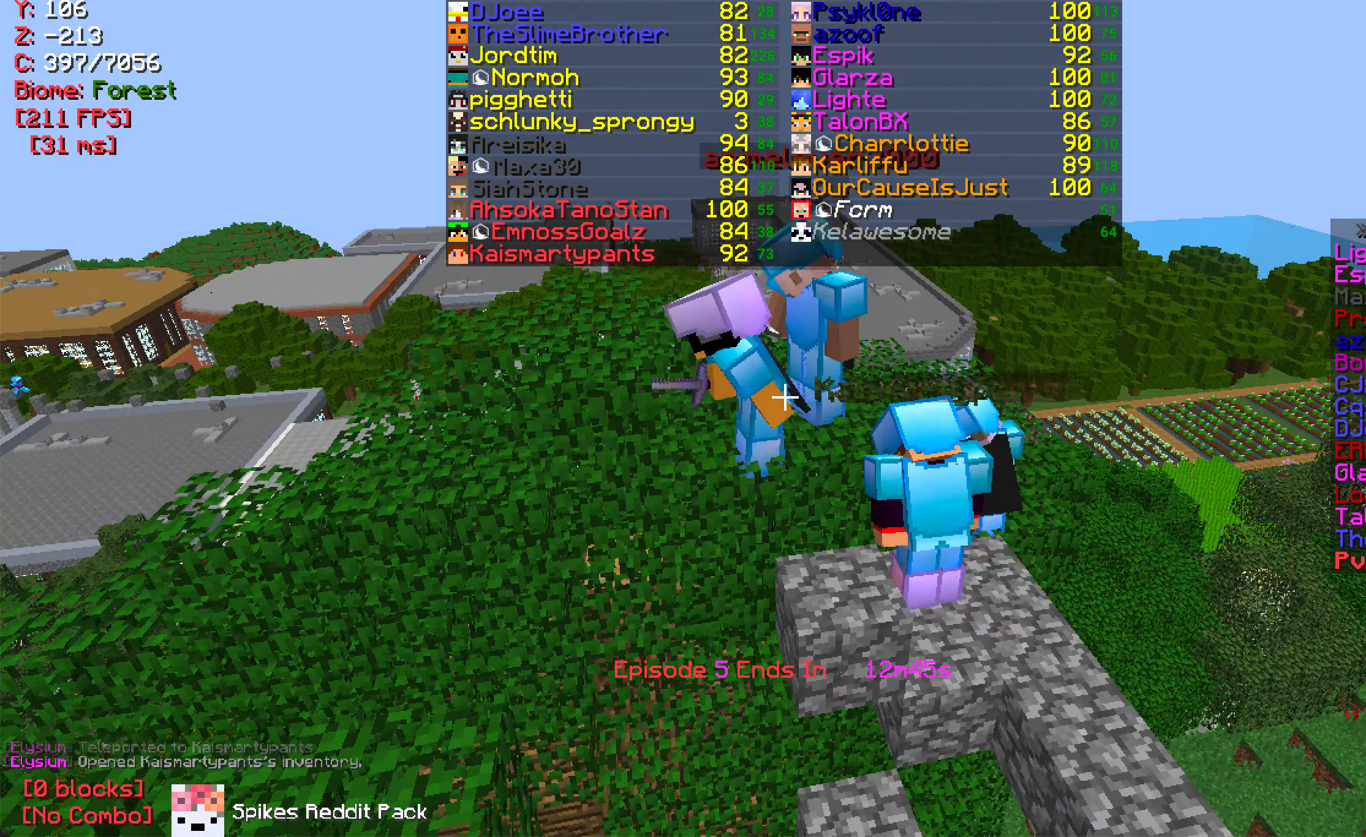
{"keys": ["w"], "mouse": [], "events": [[400, "w", "down"]]}
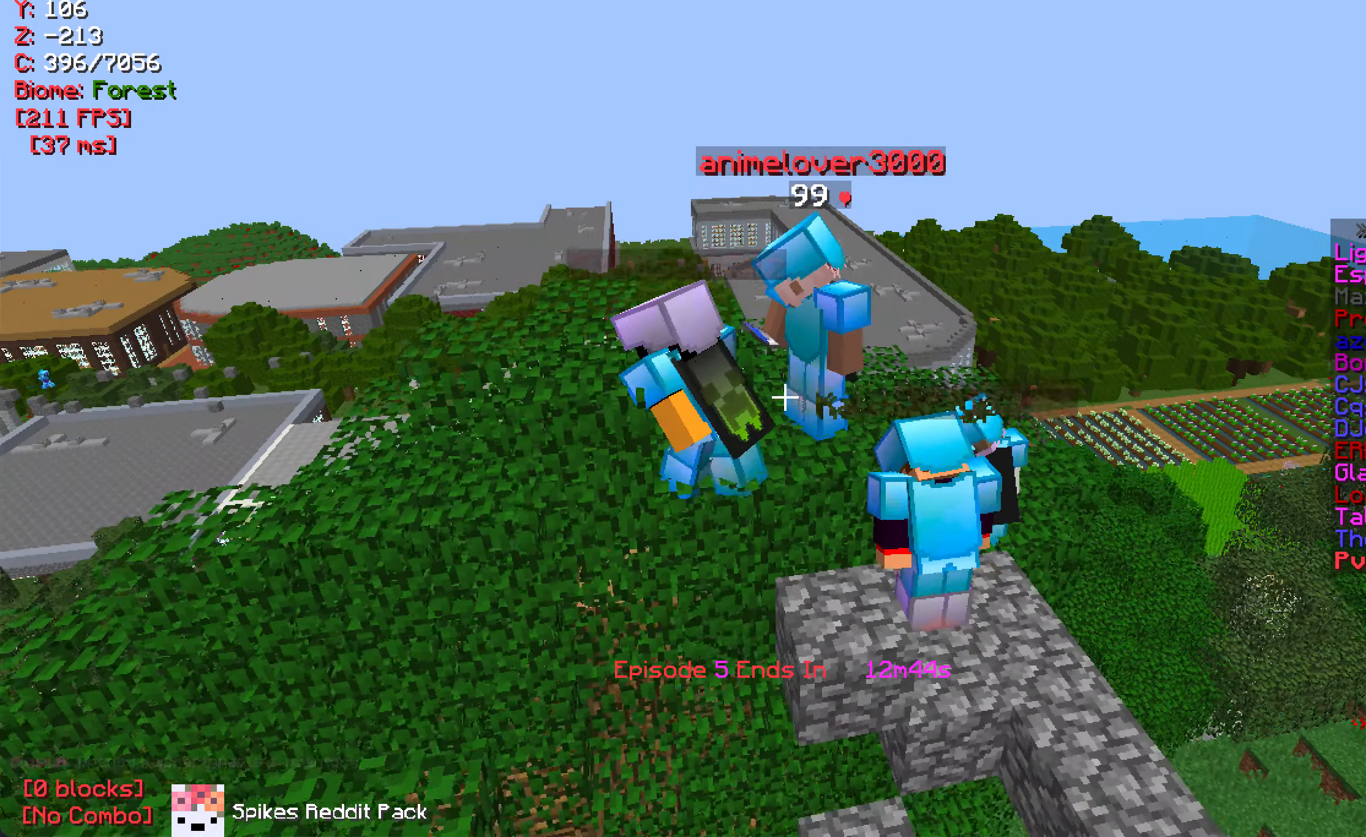
{"keys": [], "mouse": [], "events": [[66, "w", "up"]]}
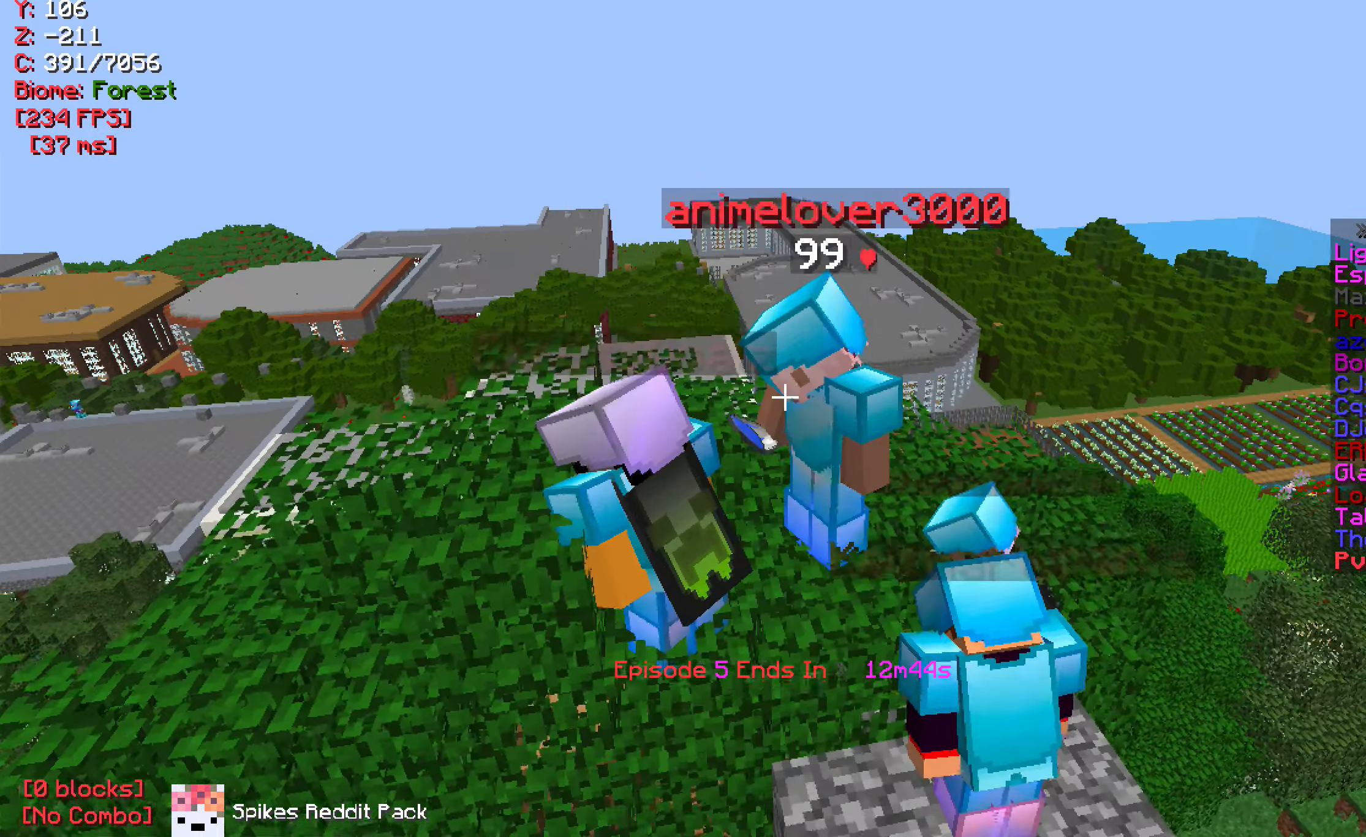
{"keys": [], "mouse": [], "events": [[66, "s", "down"], [250, "s", "up"]]}
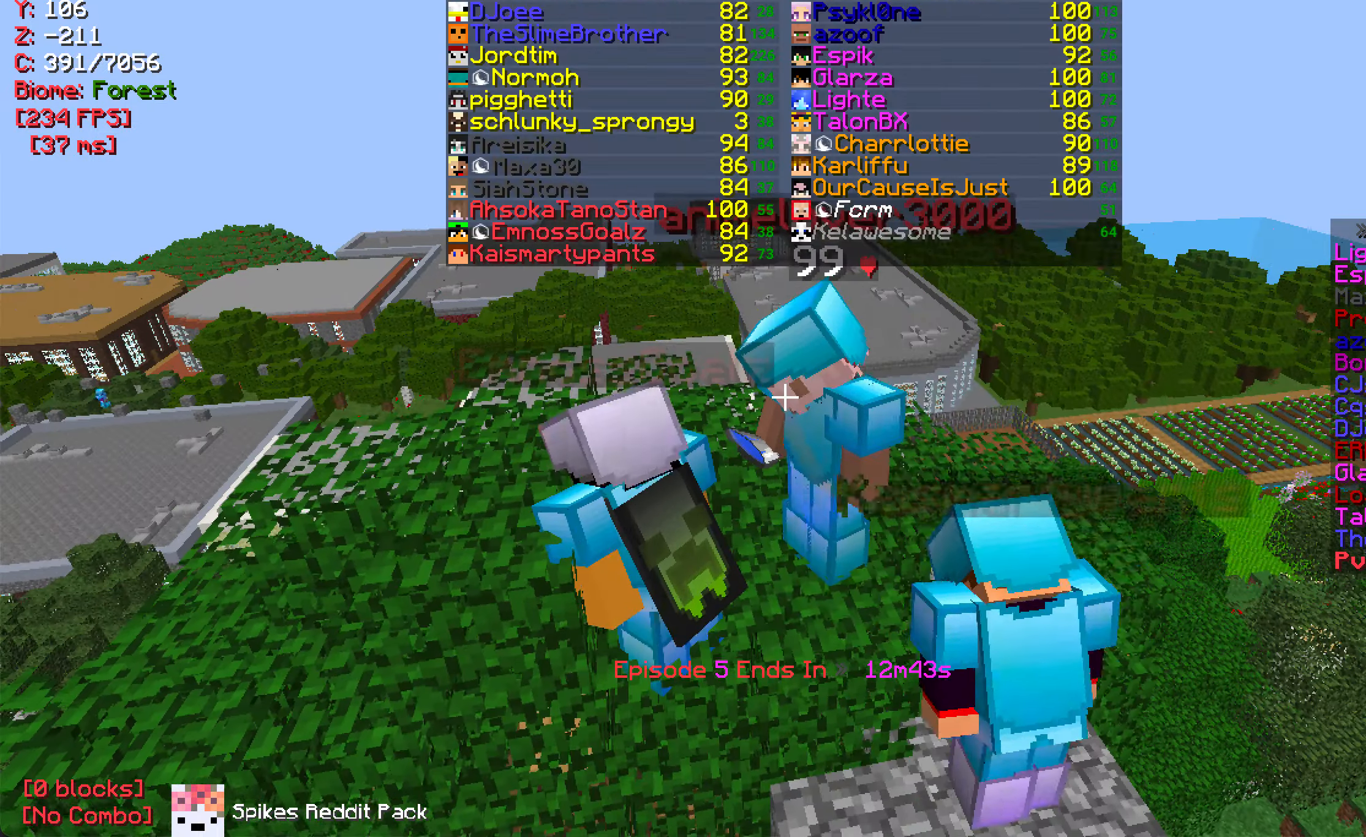
{"keys": [], "mouse": [], "events": []}
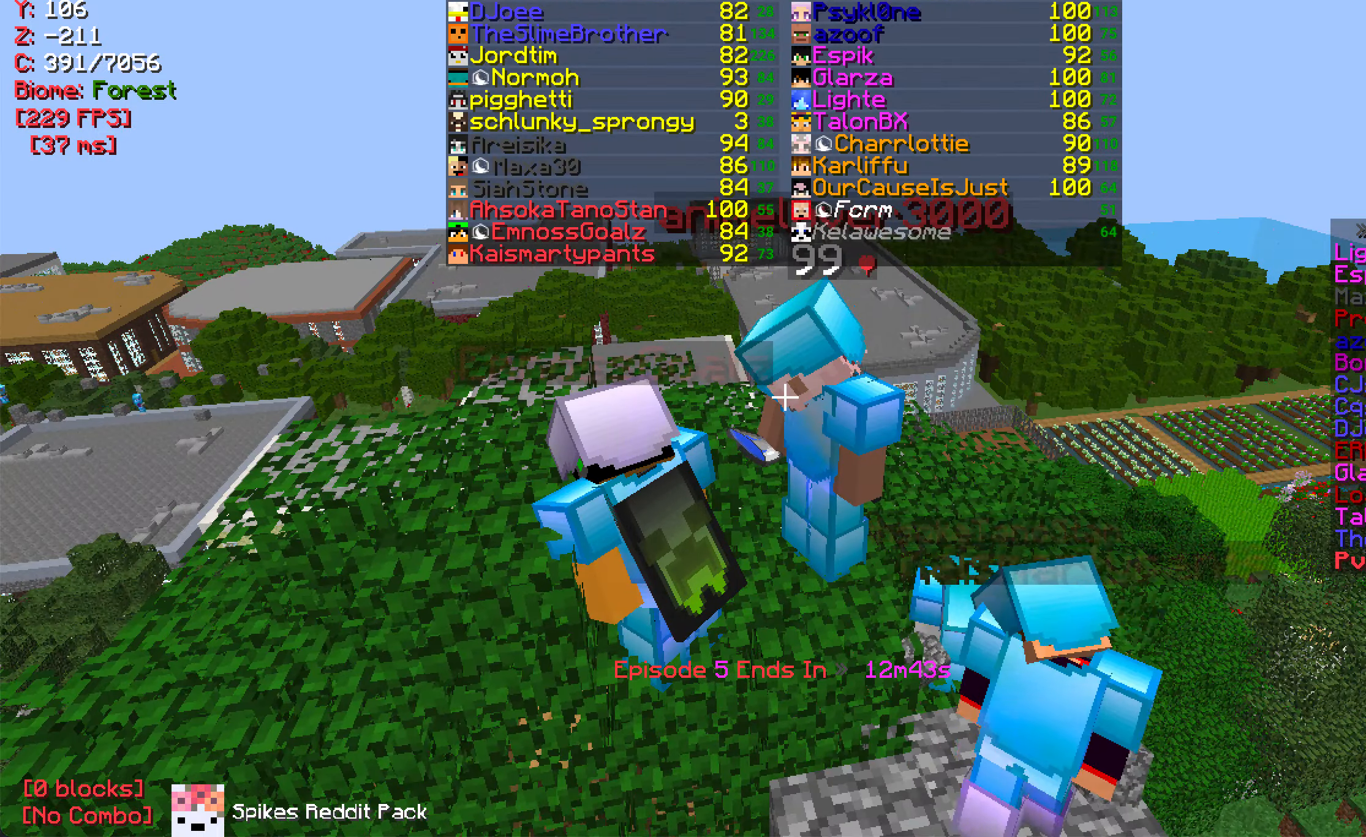
{"keys": ["w"], "mouse": [], "events": [[333, "w", "down"]]}
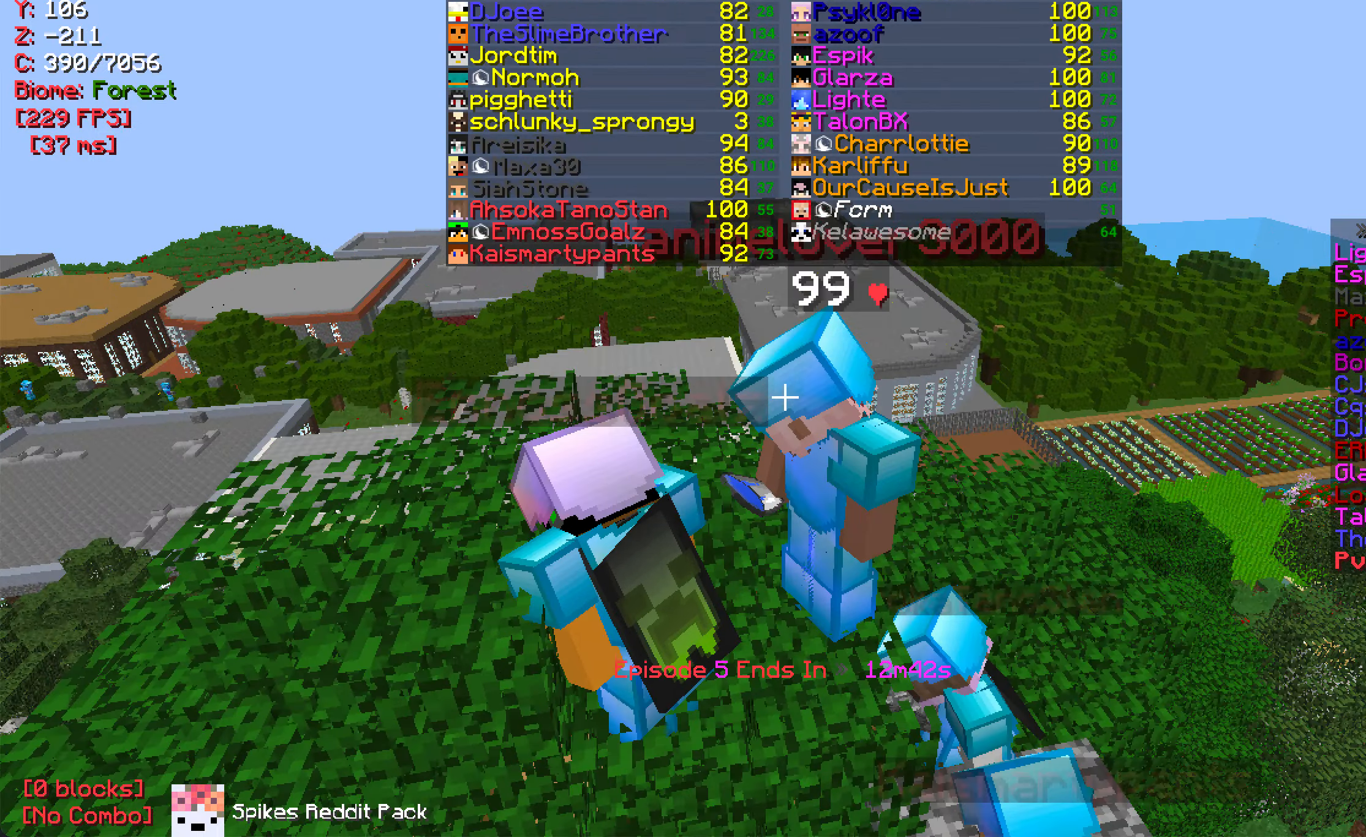
{"keys": ["w"], "mouse": [], "events": []}
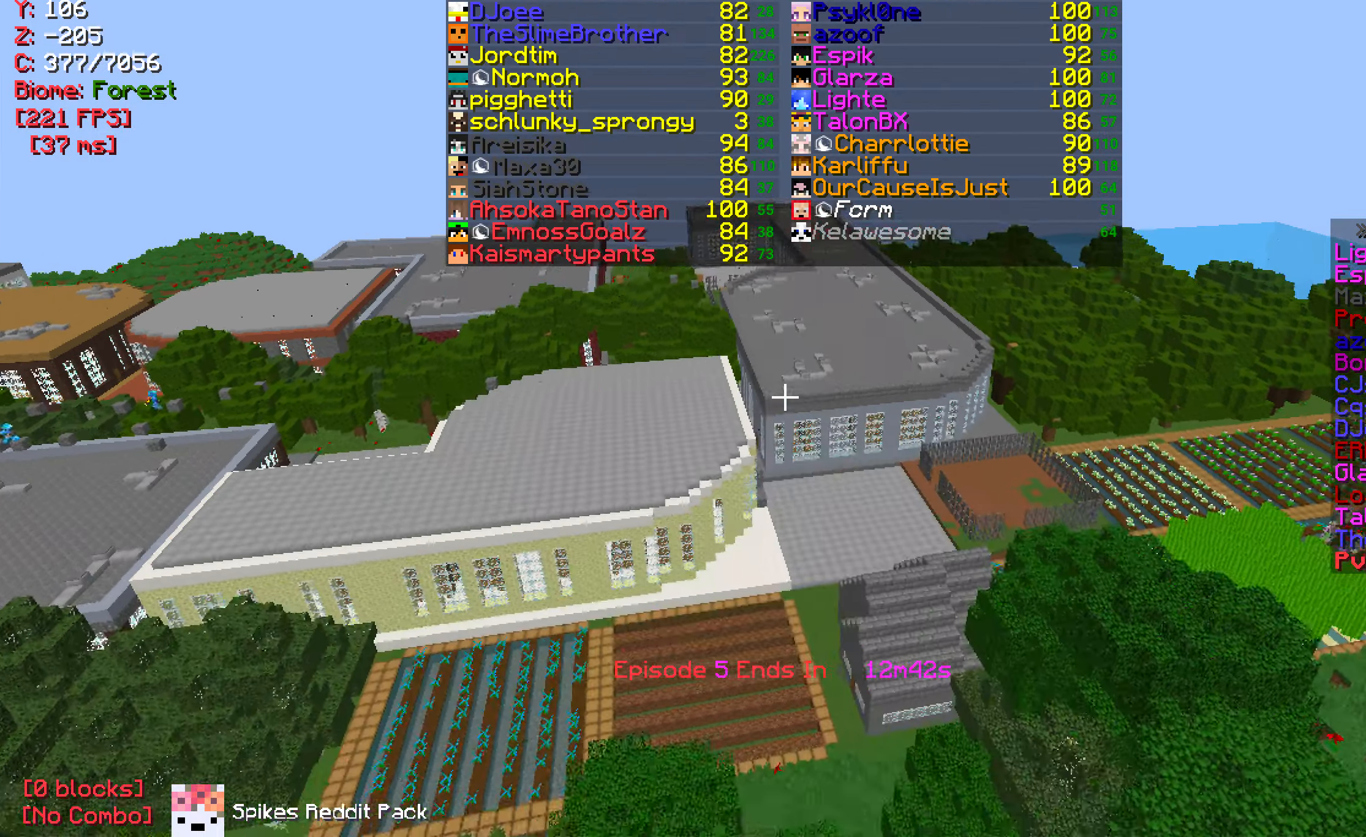
{"keys": ["w"], "mouse": [], "events": []}
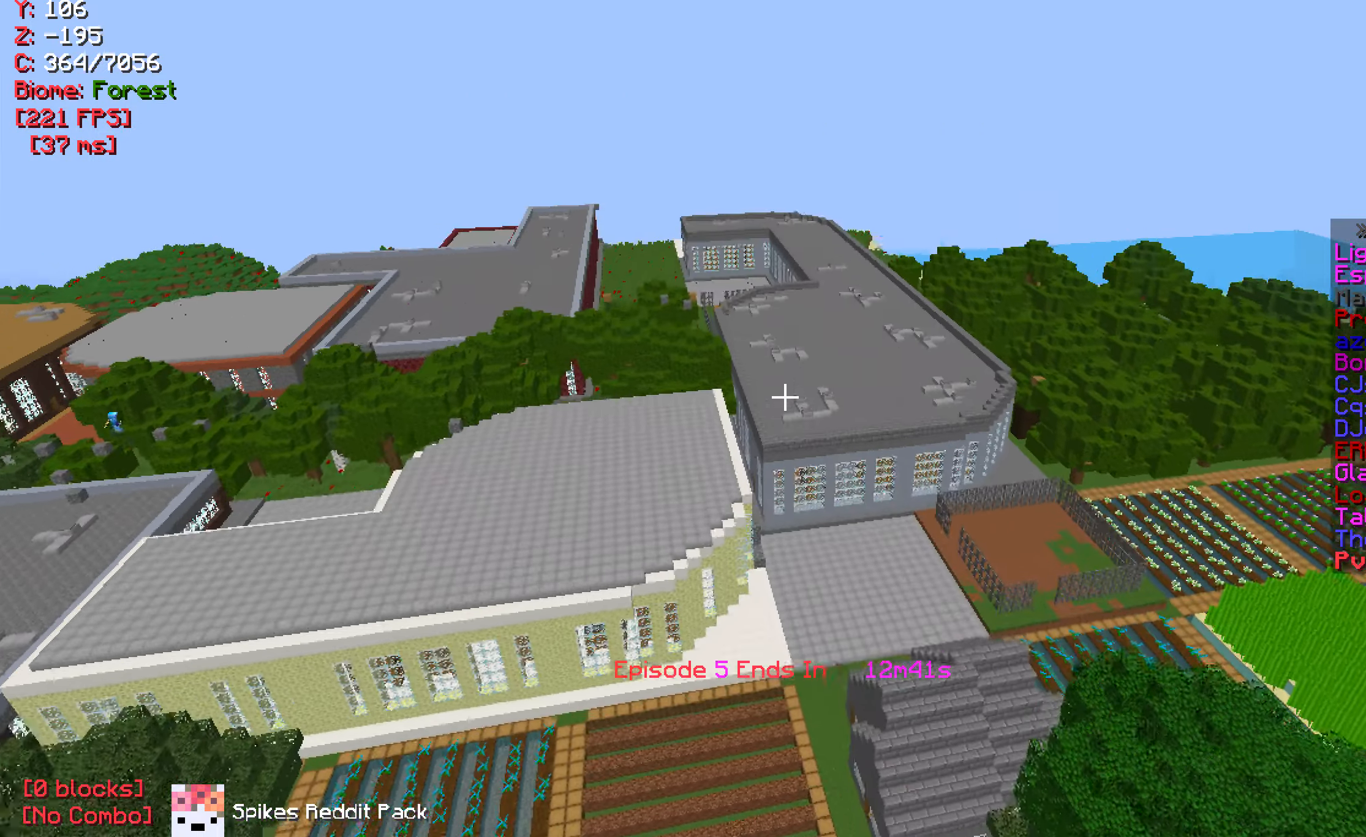
{"keys": ["a", "w"], "mouse": [], "events": [[33, "a", "down"]]}
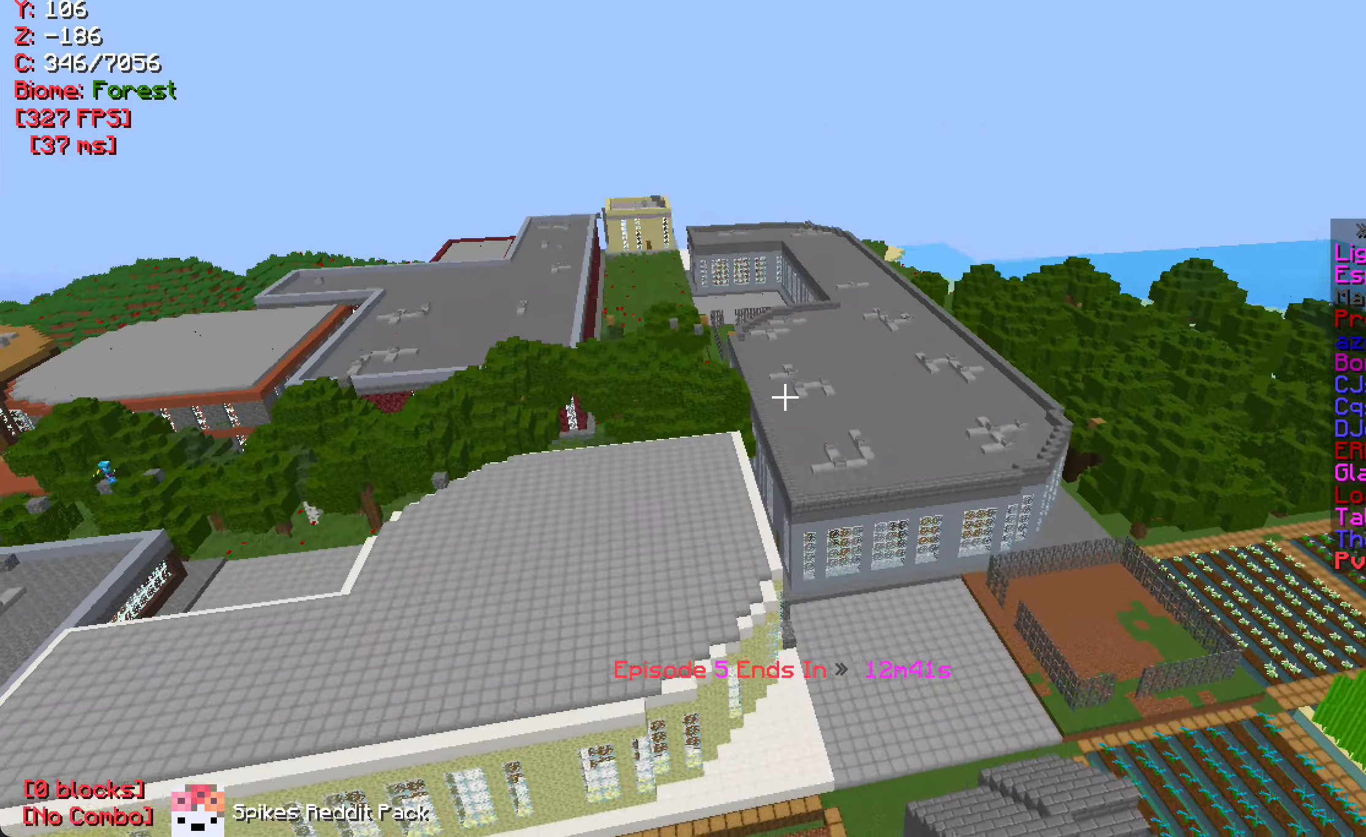
{"keys": ["w"], "mouse": [], "events": [[317, "a", "up"]]}
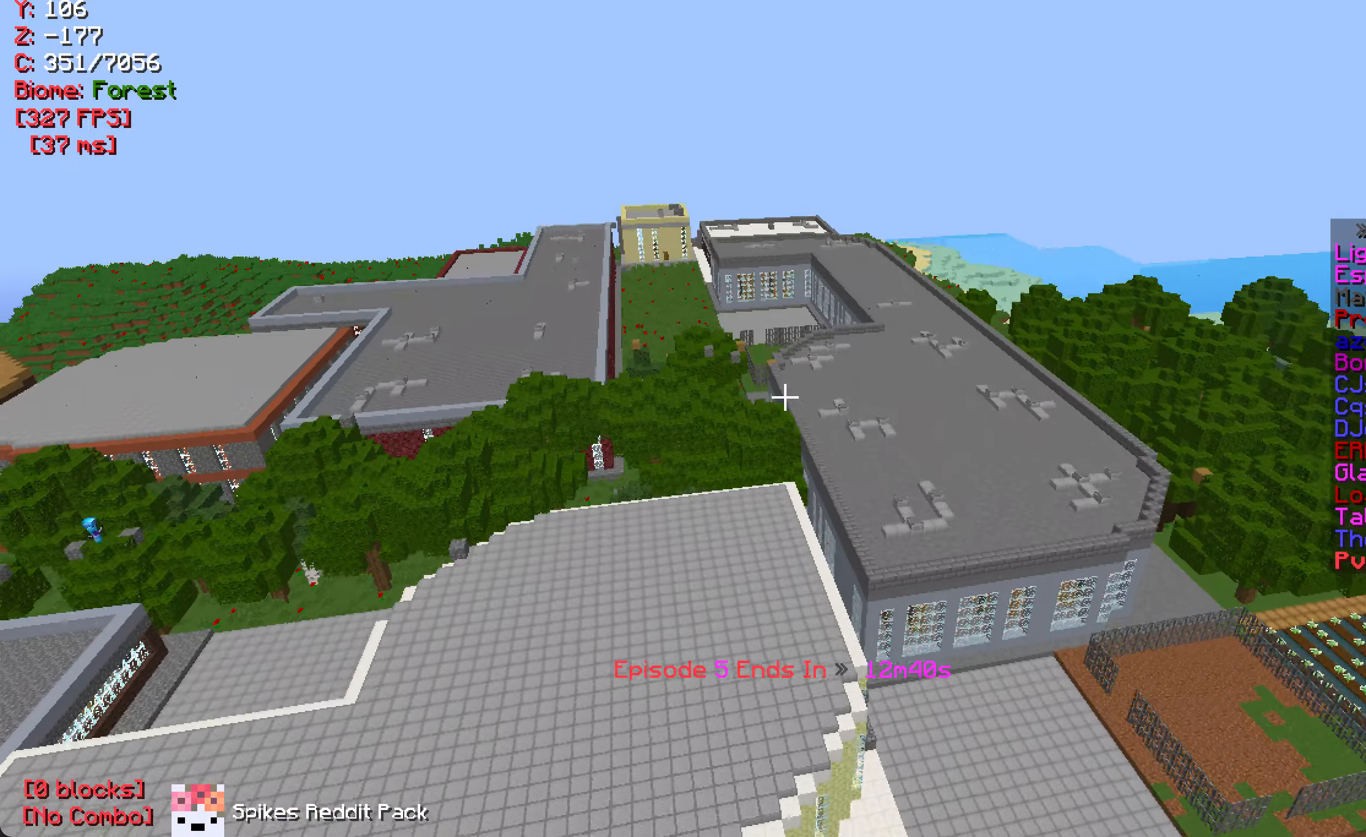
{"keys": ["w"], "mouse": [], "events": []}
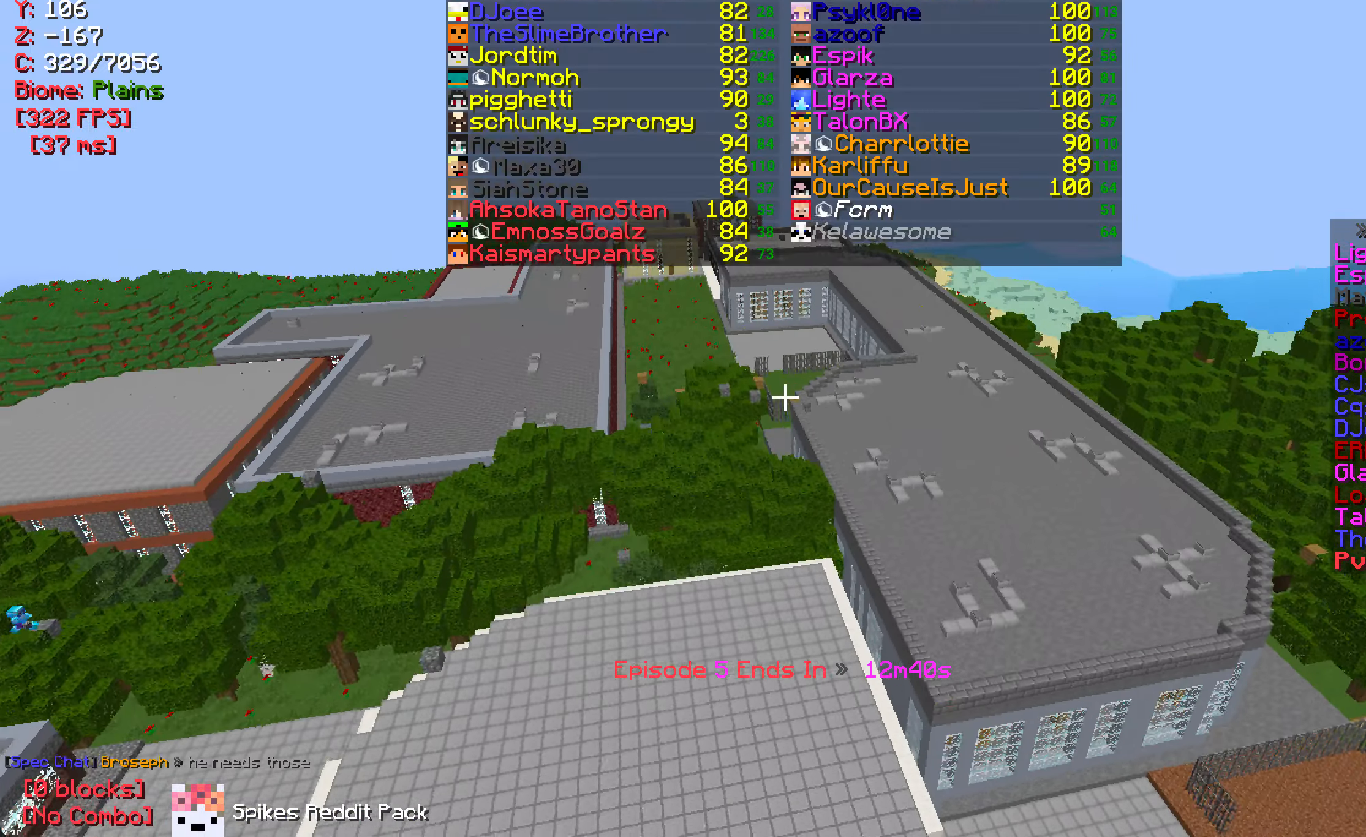
{"keys": ["w"], "mouse": [], "events": []}
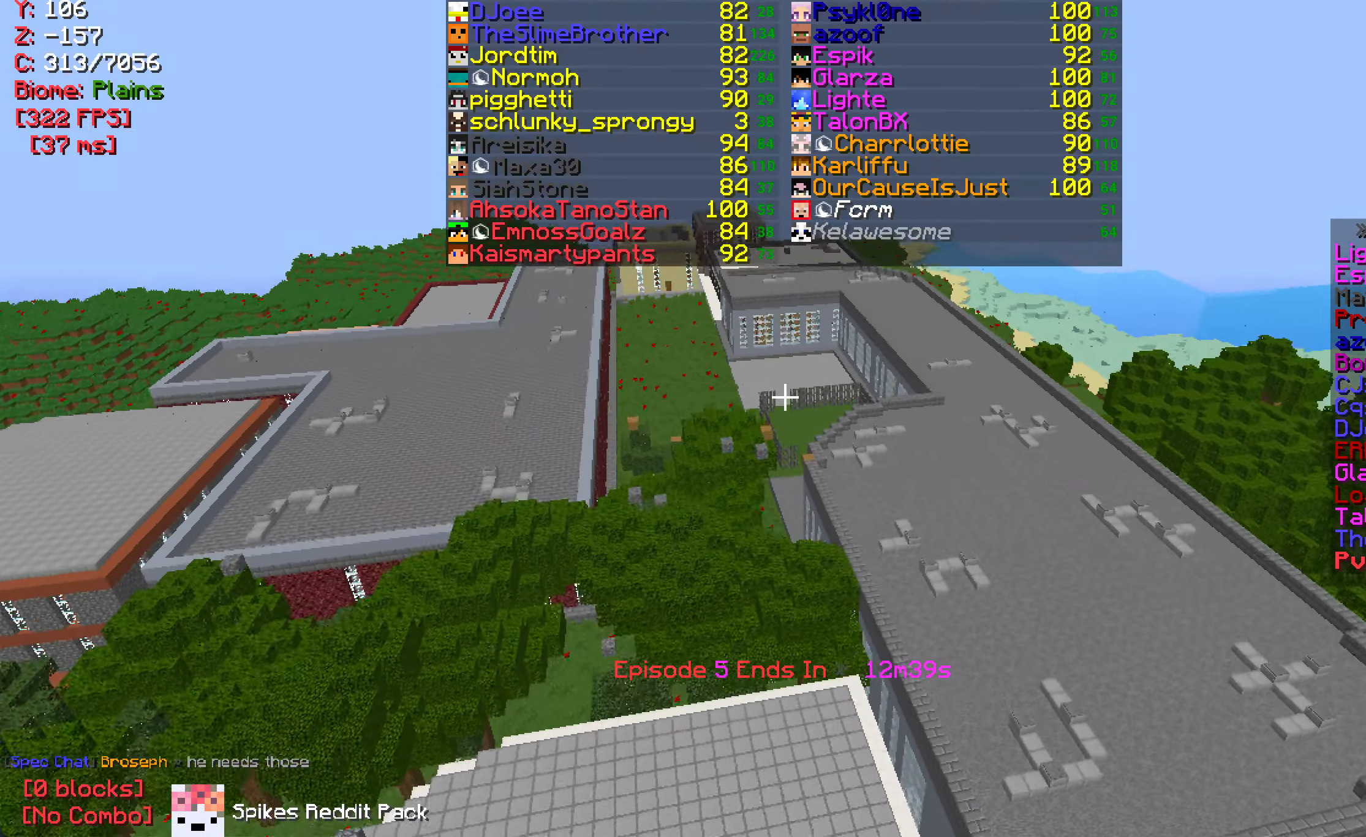
{"keys": ["w"], "mouse": [], "events": []}
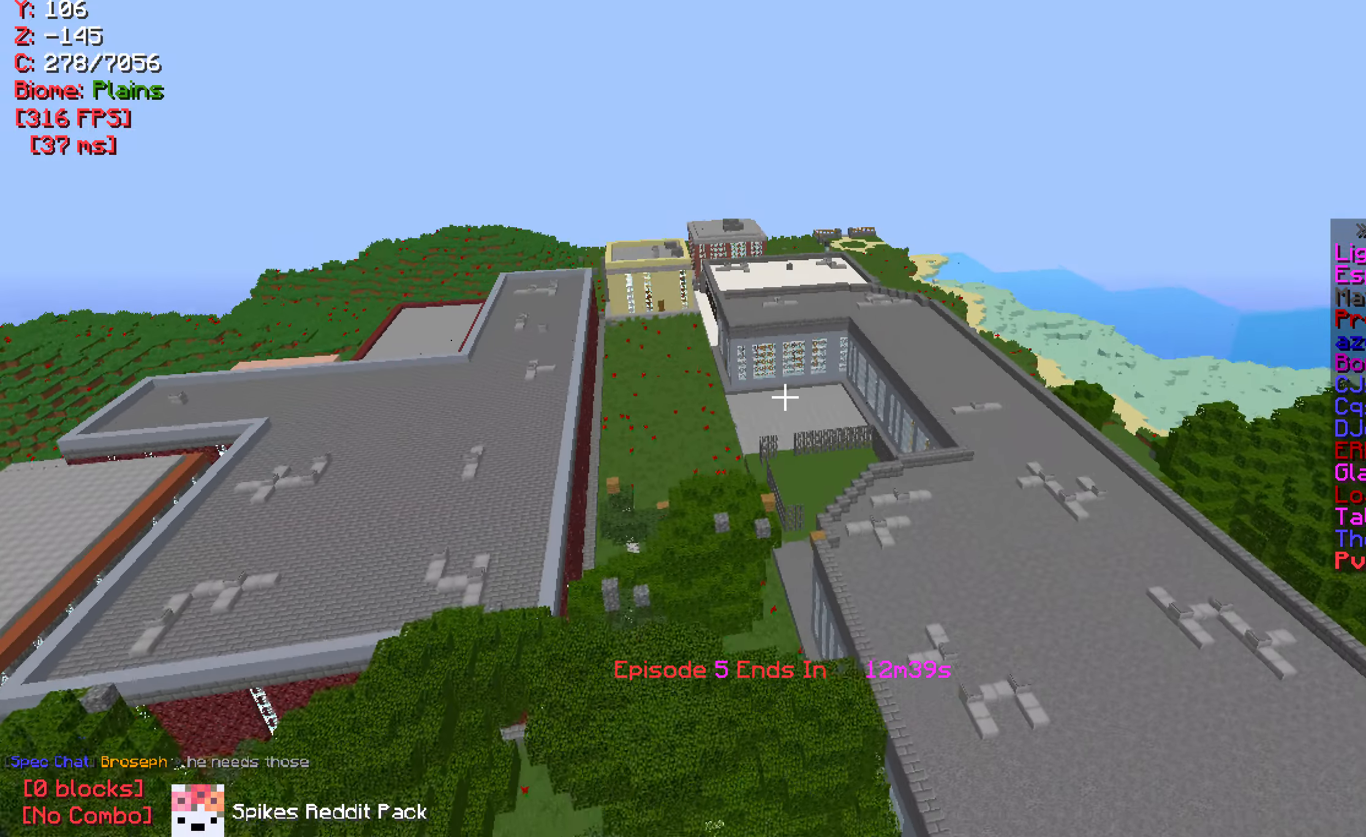
{"keys": [], "mouse": [], "events": [[450, "w", "up"]]}
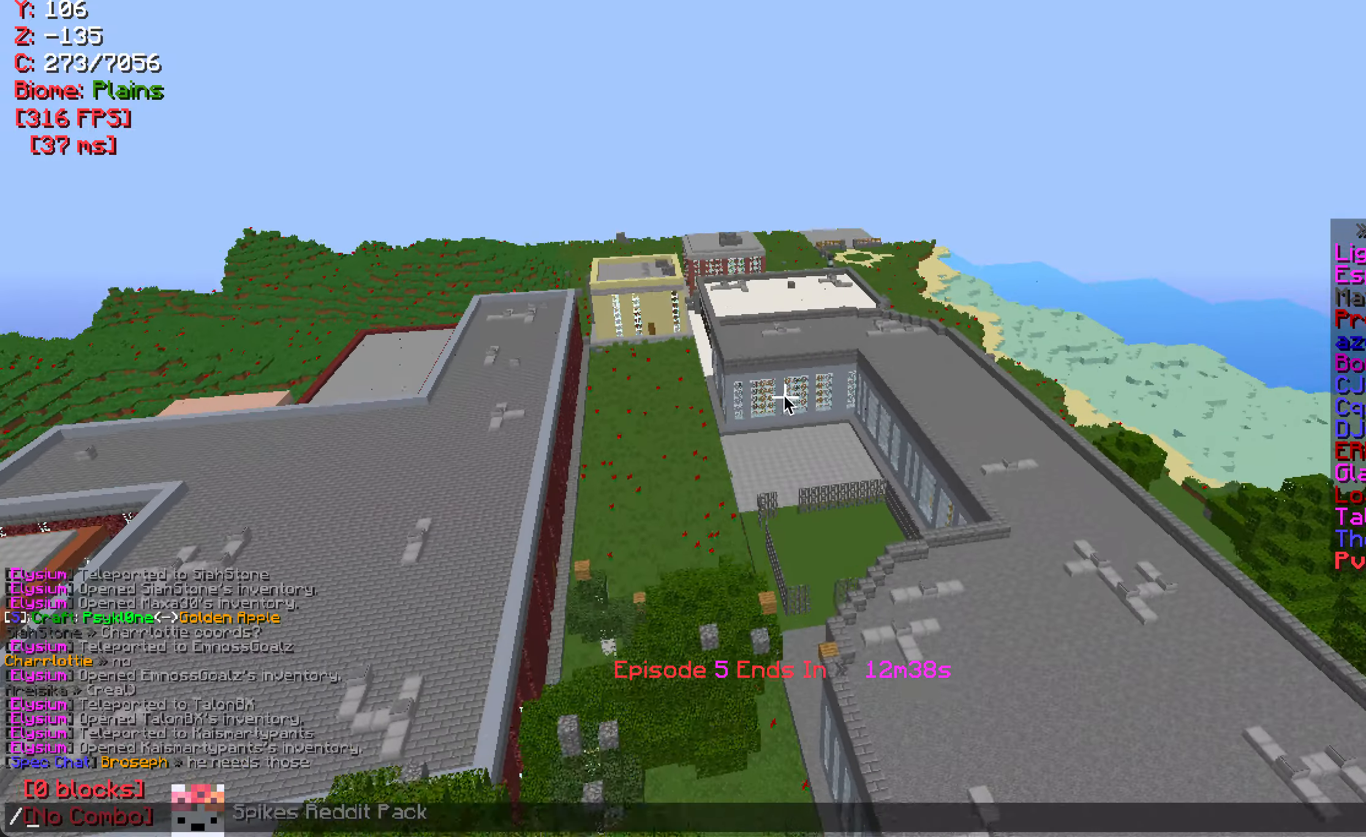
{"keys": [], "mouse": [], "events": []}
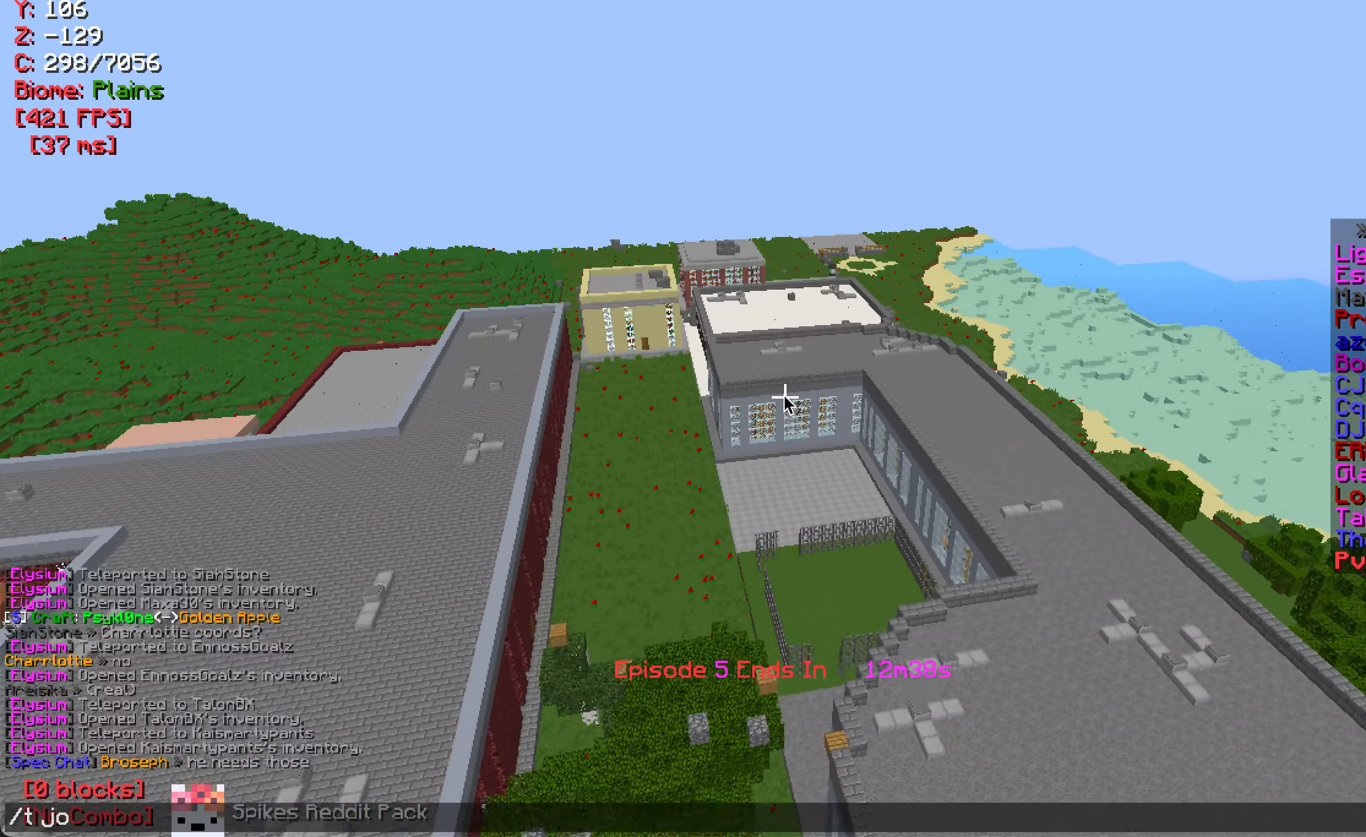
{"keys": [], "mouse": [], "events": []}
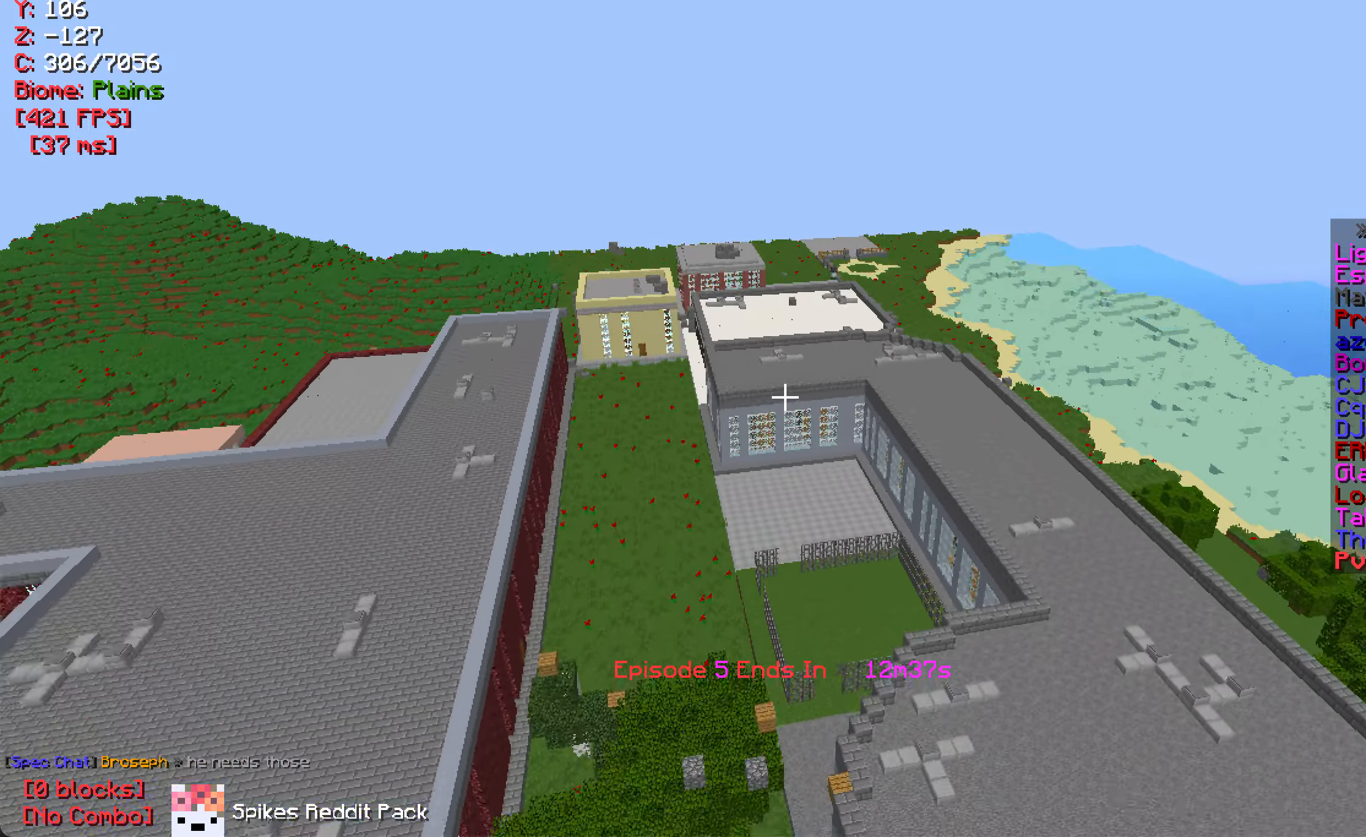
{"keys": [], "mouse": [], "events": [[83, "s", "down"], [483, "s", "up"]]}
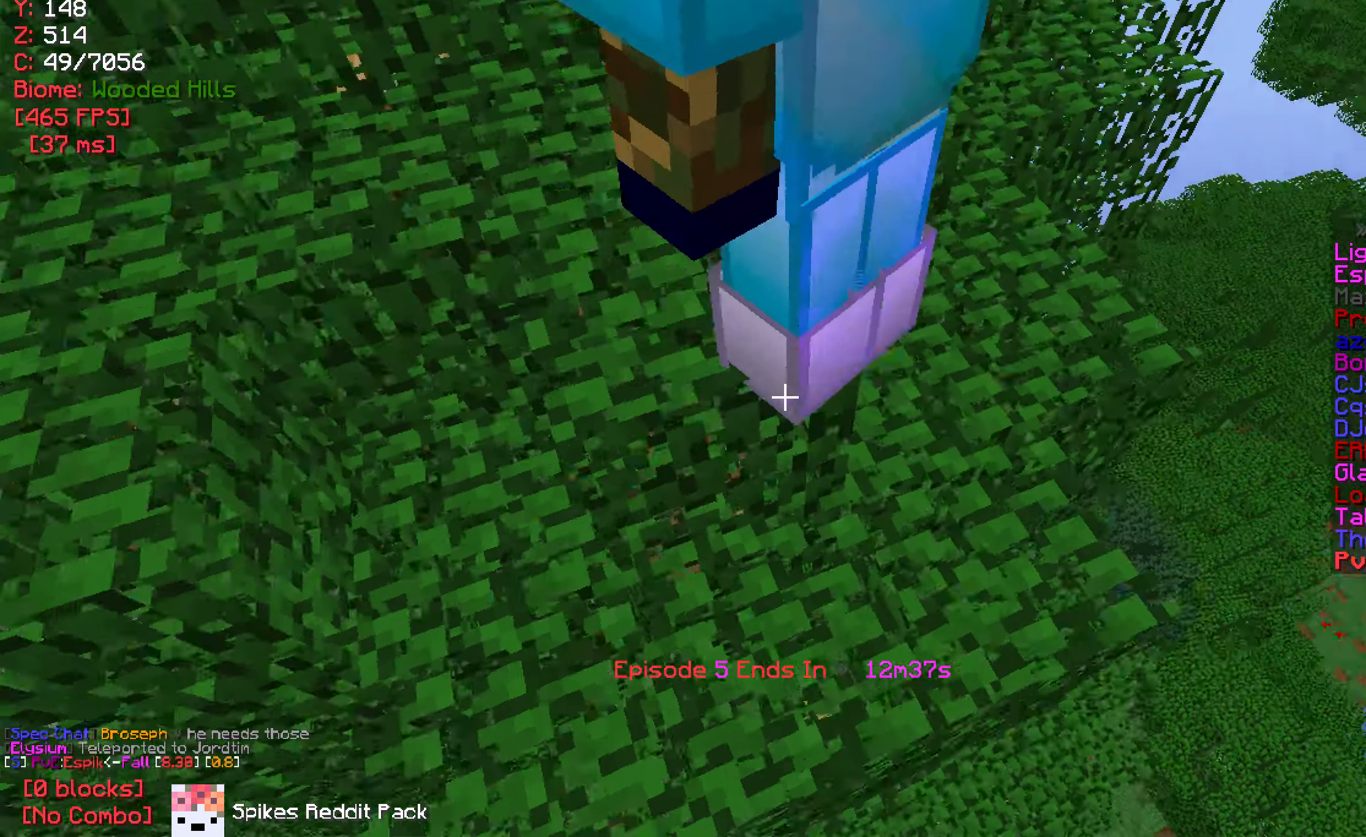
{"keys": [], "mouse": [], "events": [[150, "w", "down"], [400, "d", "down"], [433, "w", "up"], [500, "d", "up"]]}
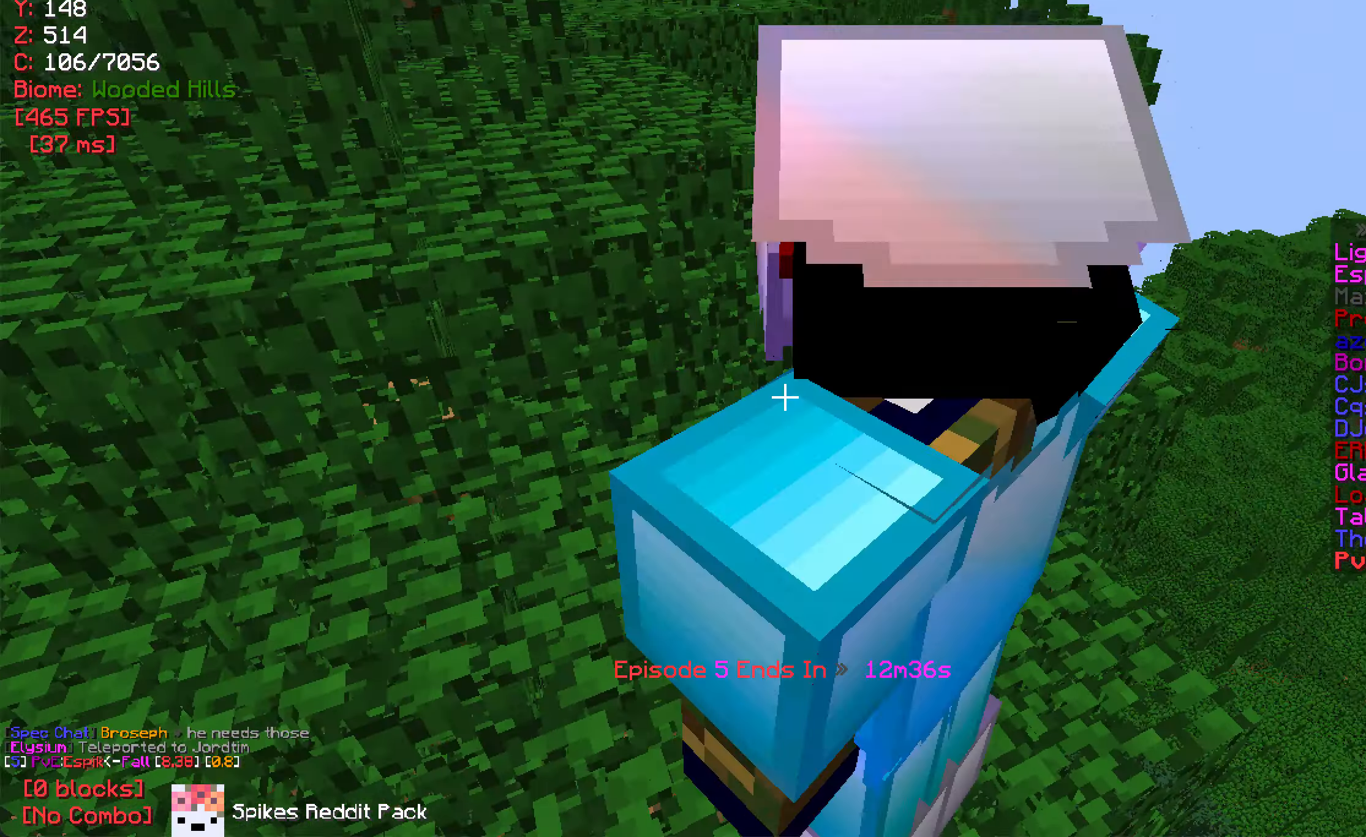
{"keys": [], "mouse": [], "events": [[17, "mouse_right", "down"], [167, "mouse_right", "up"]]}
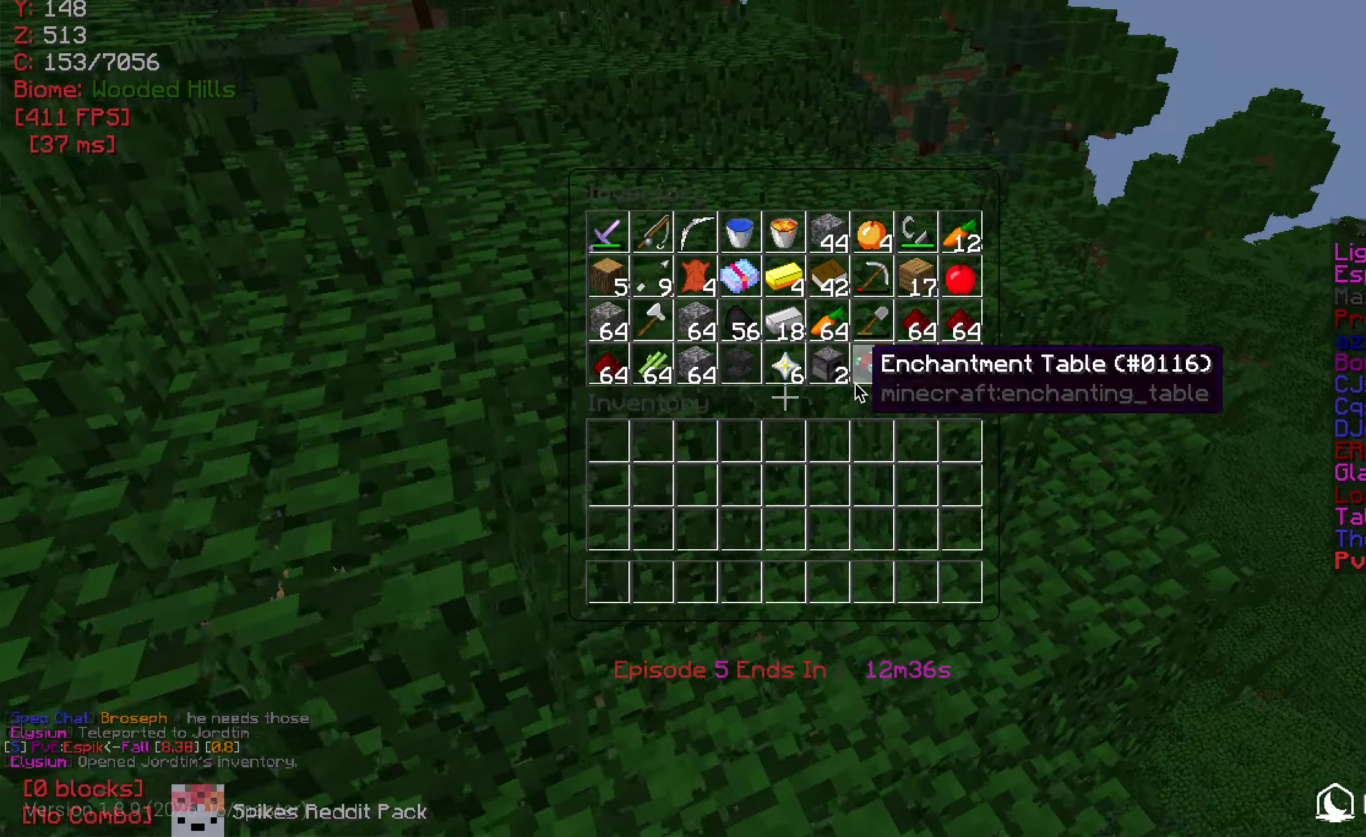
{"keys": [], "mouse": [], "events": []}
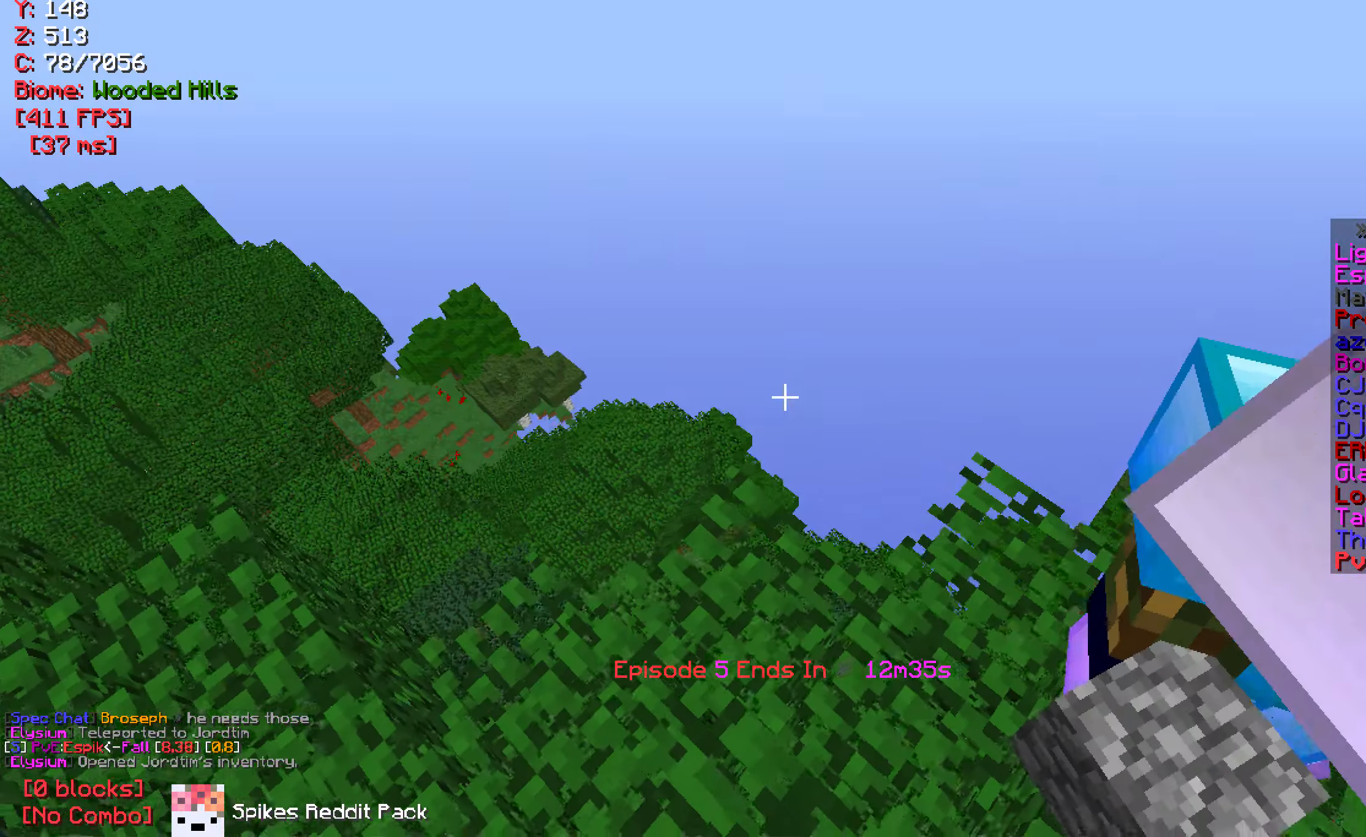
{"keys": ["w"], "mouse": [], "events": [[100, "w", "down"]]}
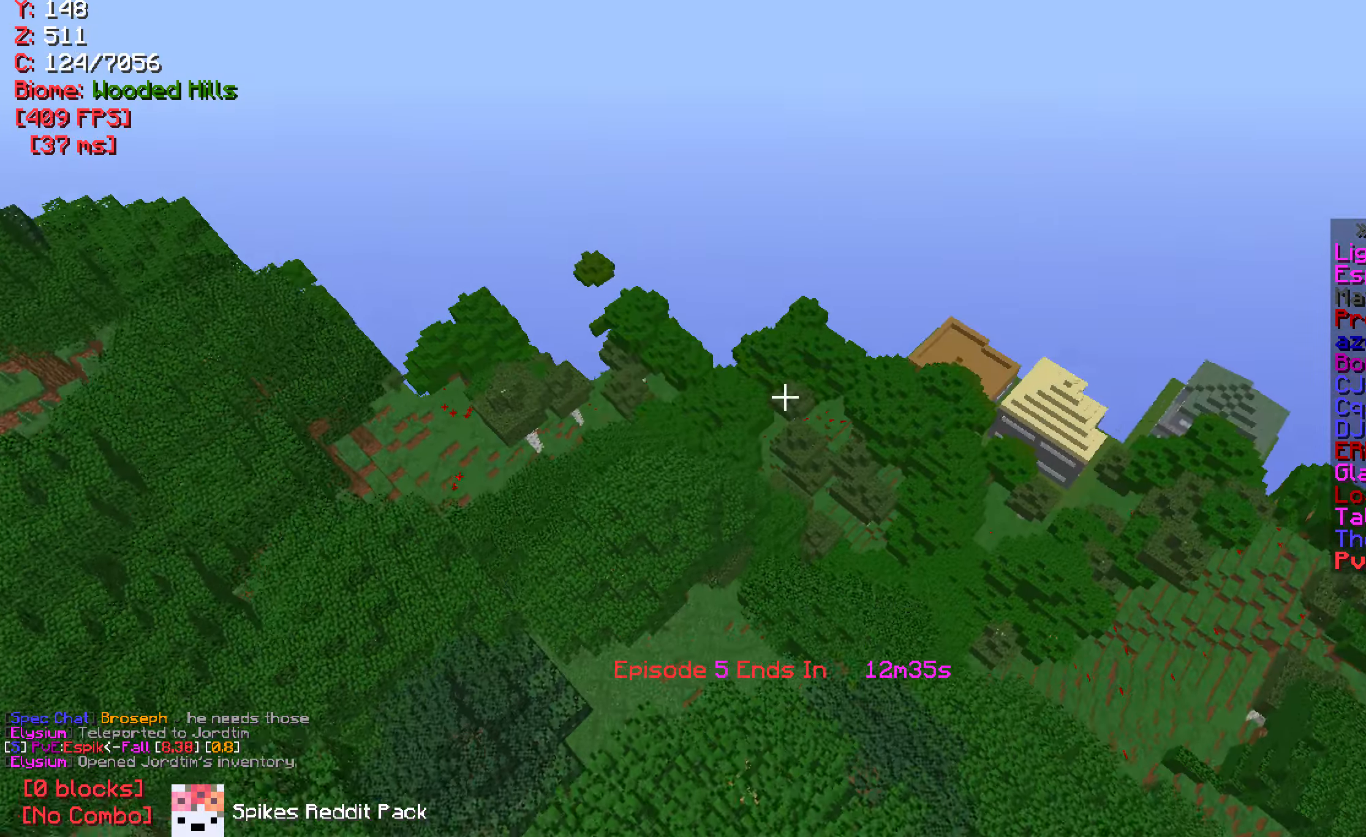
{"keys": [], "mouse": [], "events": [[267, "w", "up"]]}
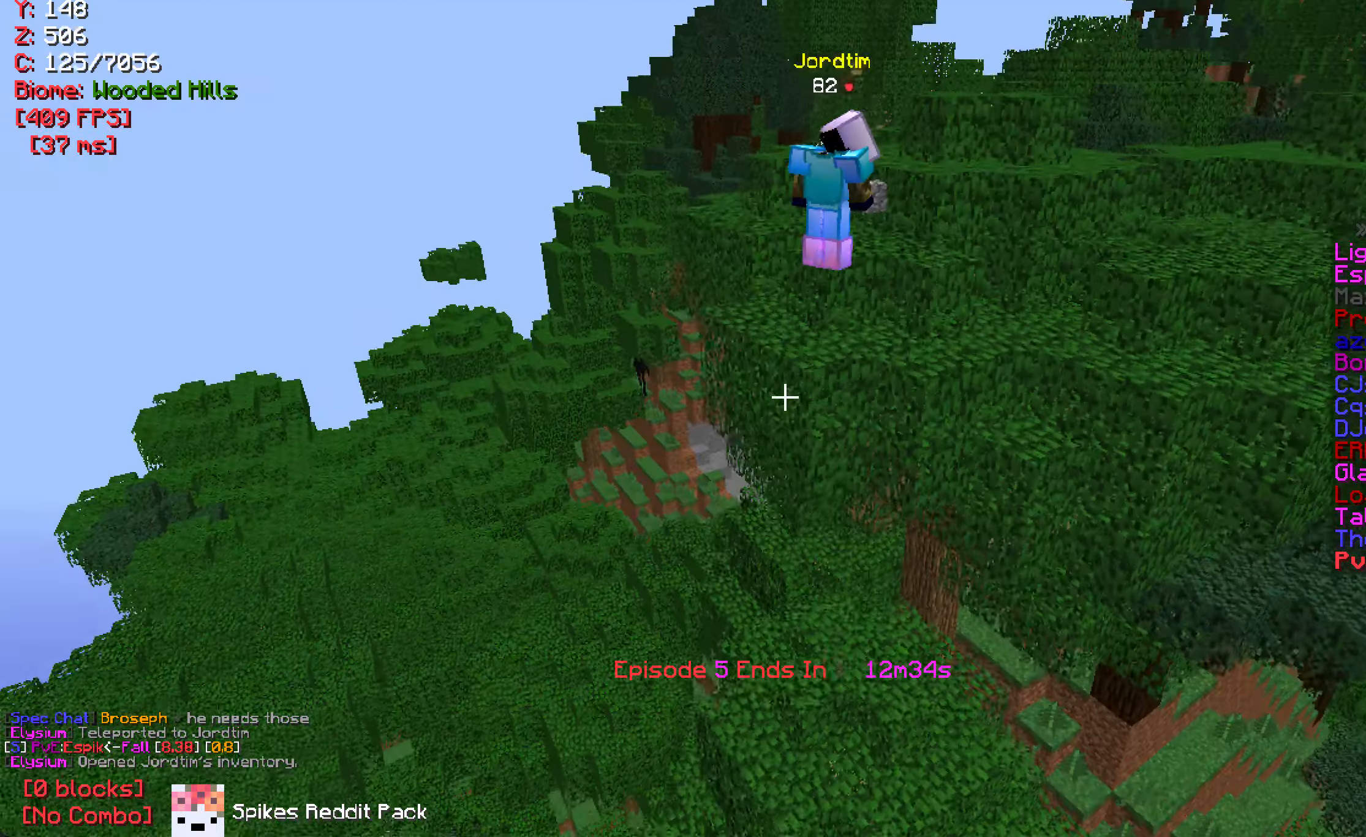
{"keys": ["w"], "mouse": [], "events": [[17, "s", "down"], [234, "s", "up"], [434, "w", "down"]]}
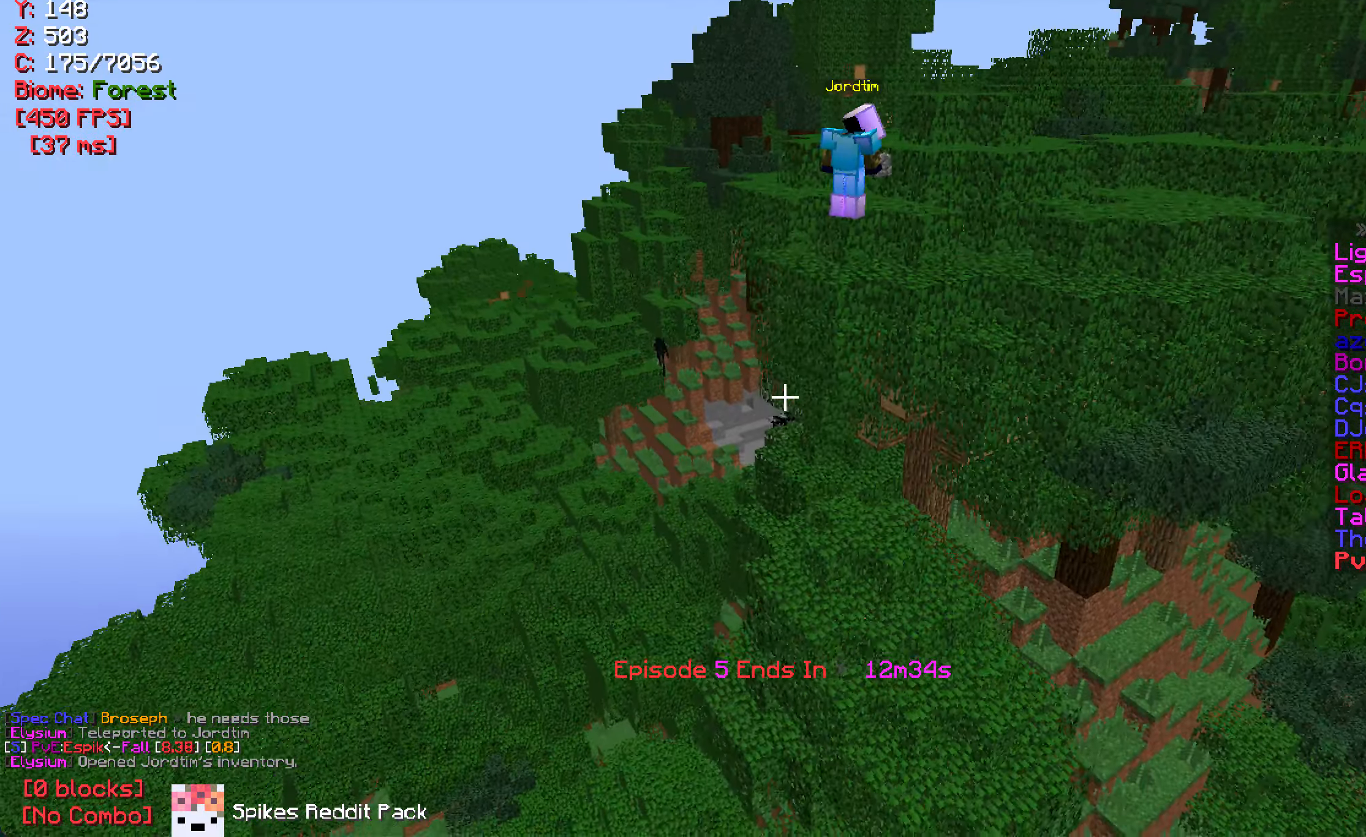
{"keys": ["a", "w"], "mouse": [], "events": [[150, "a", "down"], [350, "a", "up"], [417, "a", "down"]]}
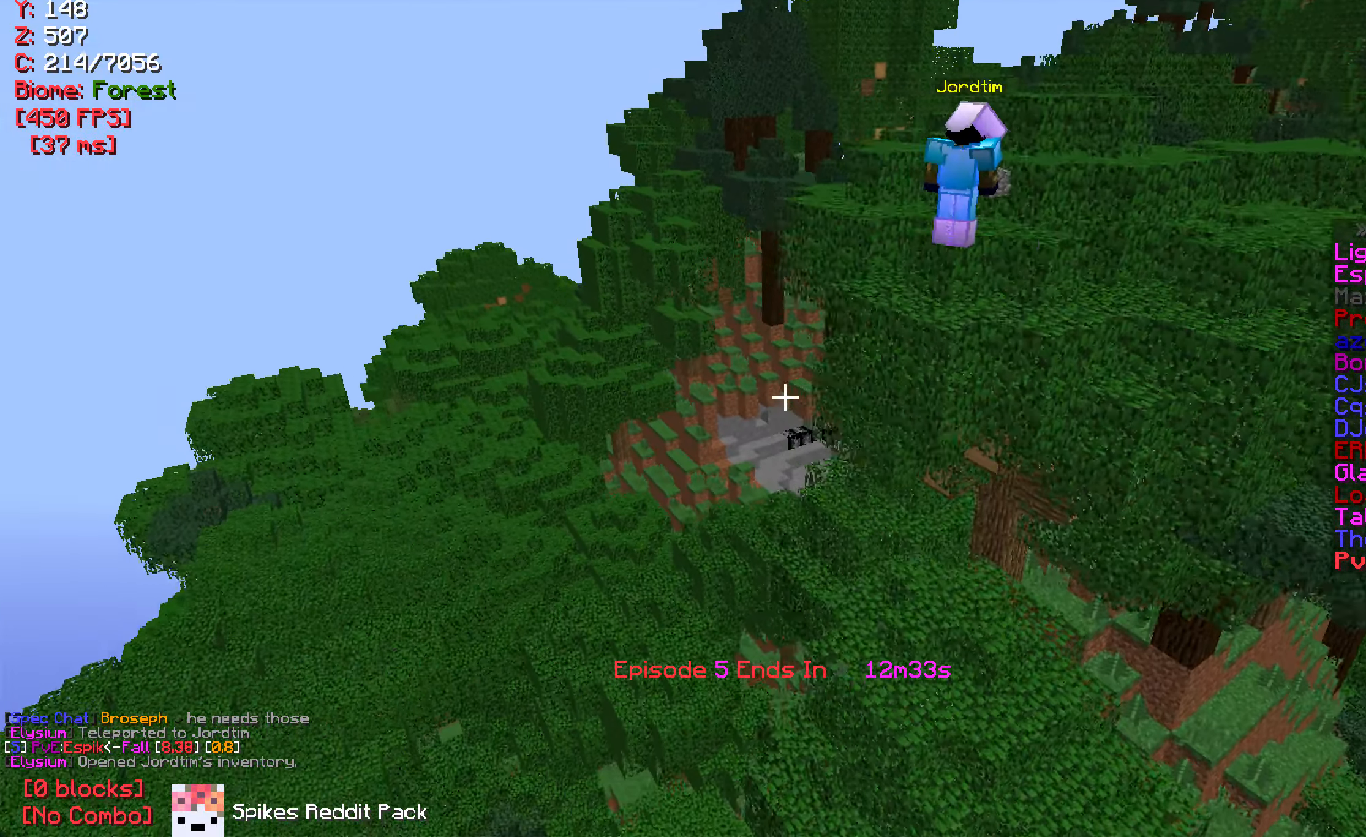
{"keys": ["a", "w"], "mouse": [], "events": [[100, "a", "up"], [200, "a", "down"]]}
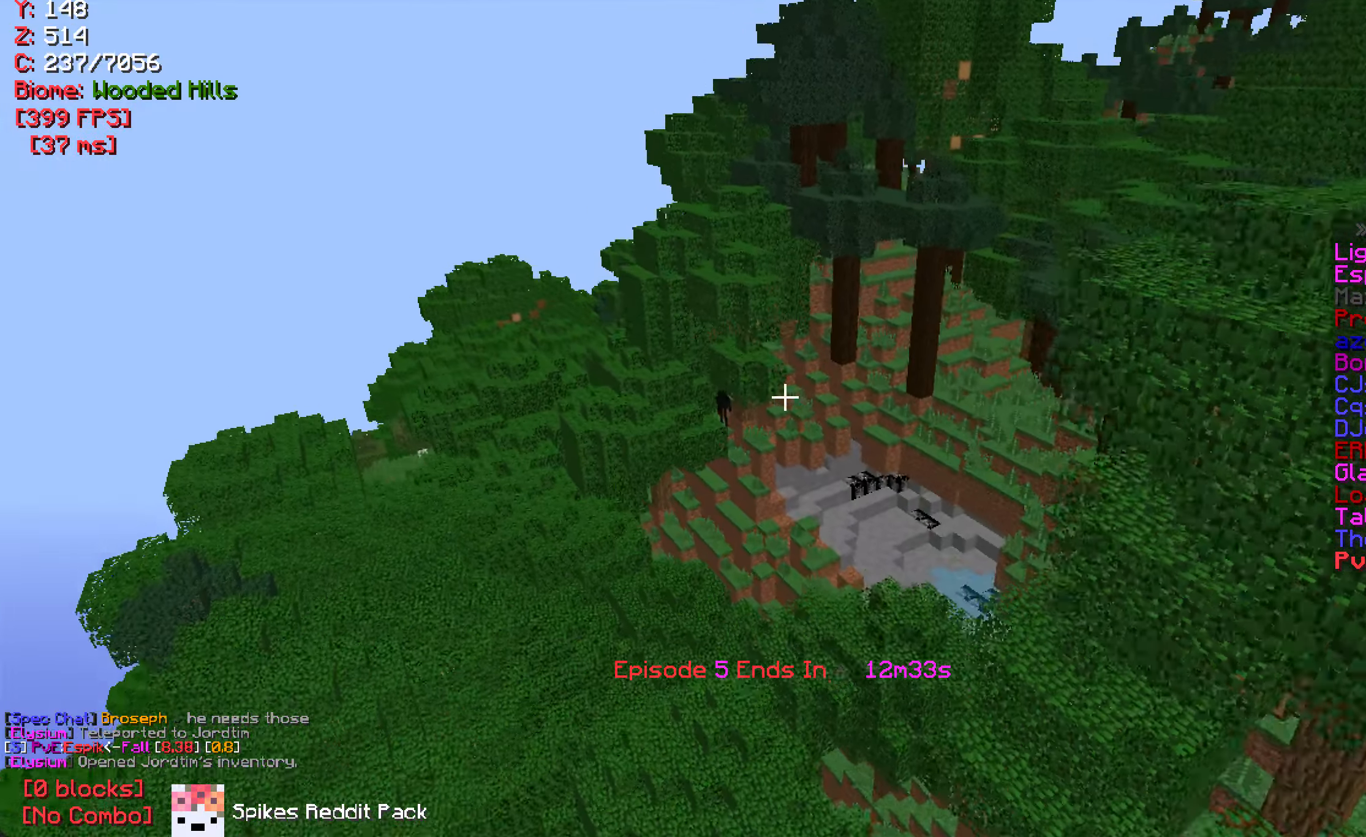
{"keys": ["w"], "mouse": [], "events": [[334, "a", "up"]]}
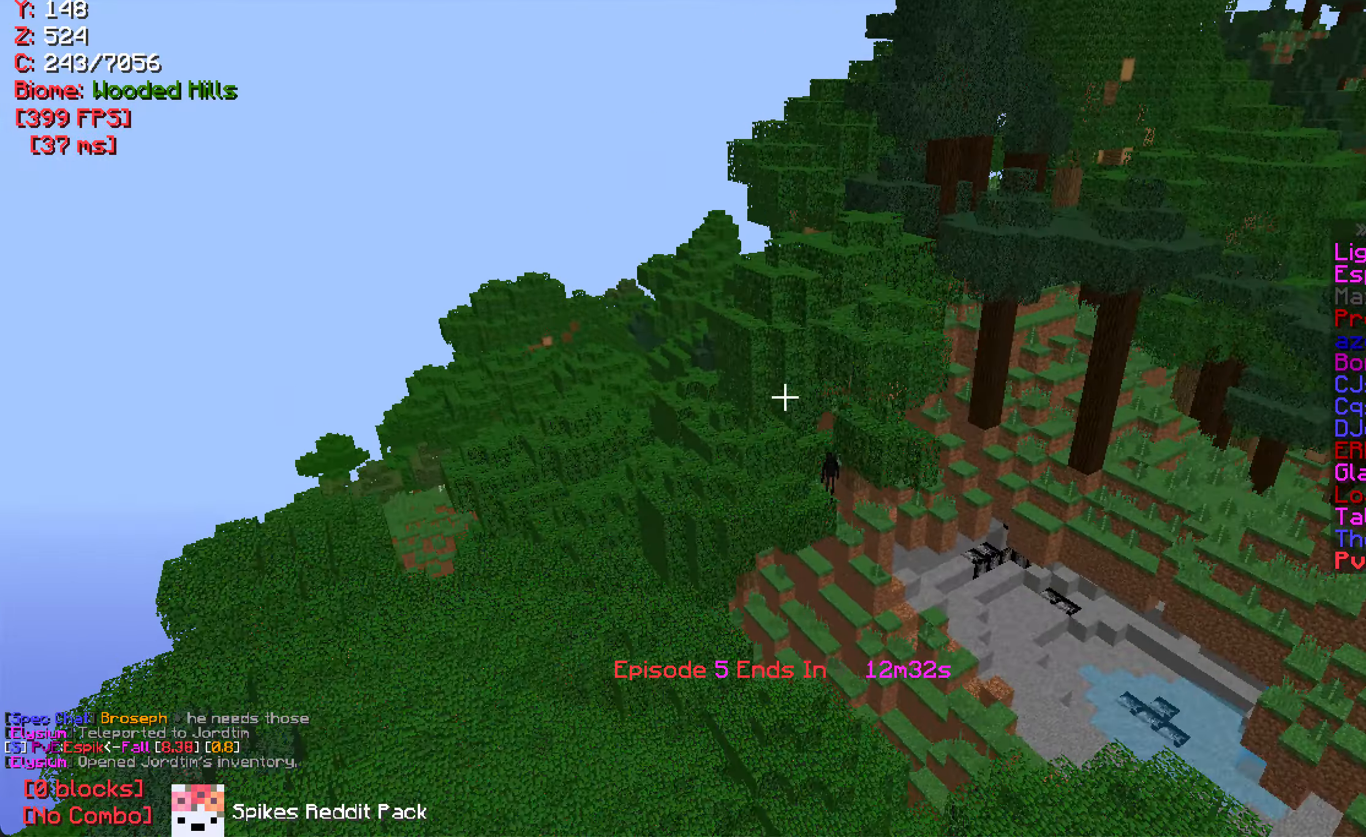
{"keys": ["a", "w"], "mouse": [], "events": [[334, "a", "down"]]}